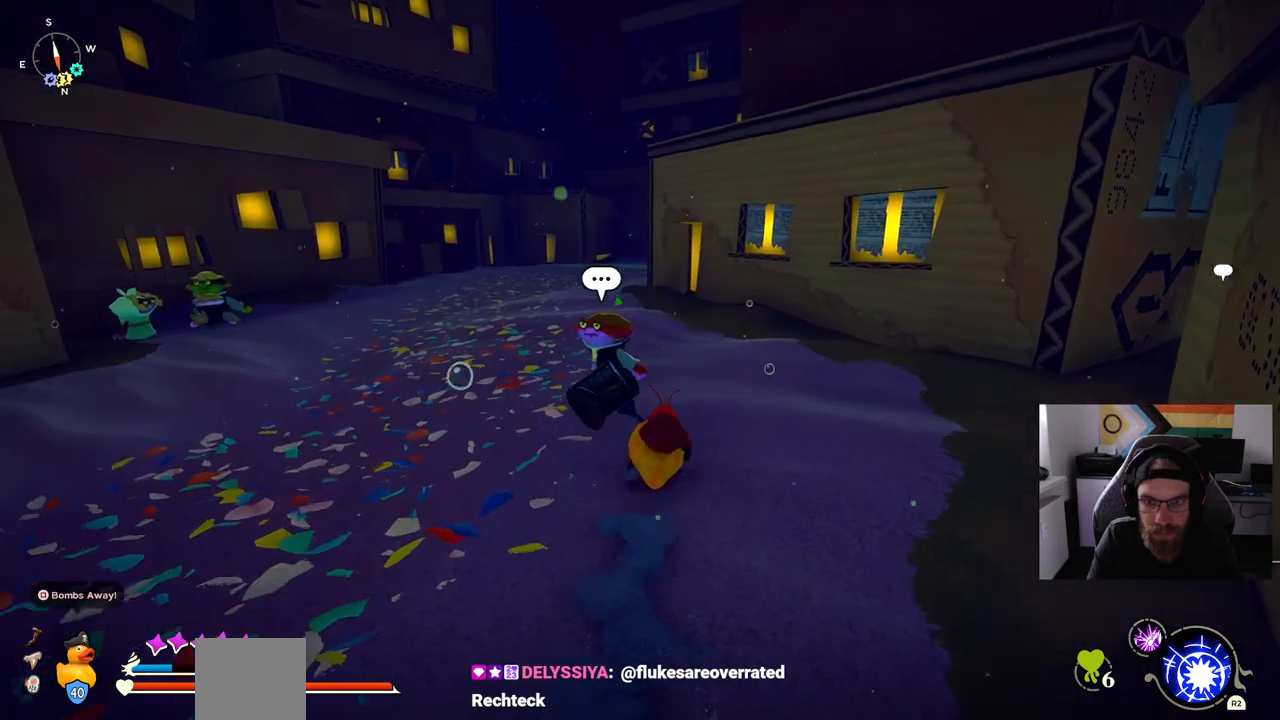
Gameplay with a controller (PlayStation layout); each line is a JSON object with the inputs held at the frame after it. "events" lists button and stick changes between this image and that frame as [ms after this image, input, new state], when the widget could be followed in between. Not read: CIRCLE L1 R1.
{"buttons": [], "left_stick": "up", "right_stick": "center", "events": []}
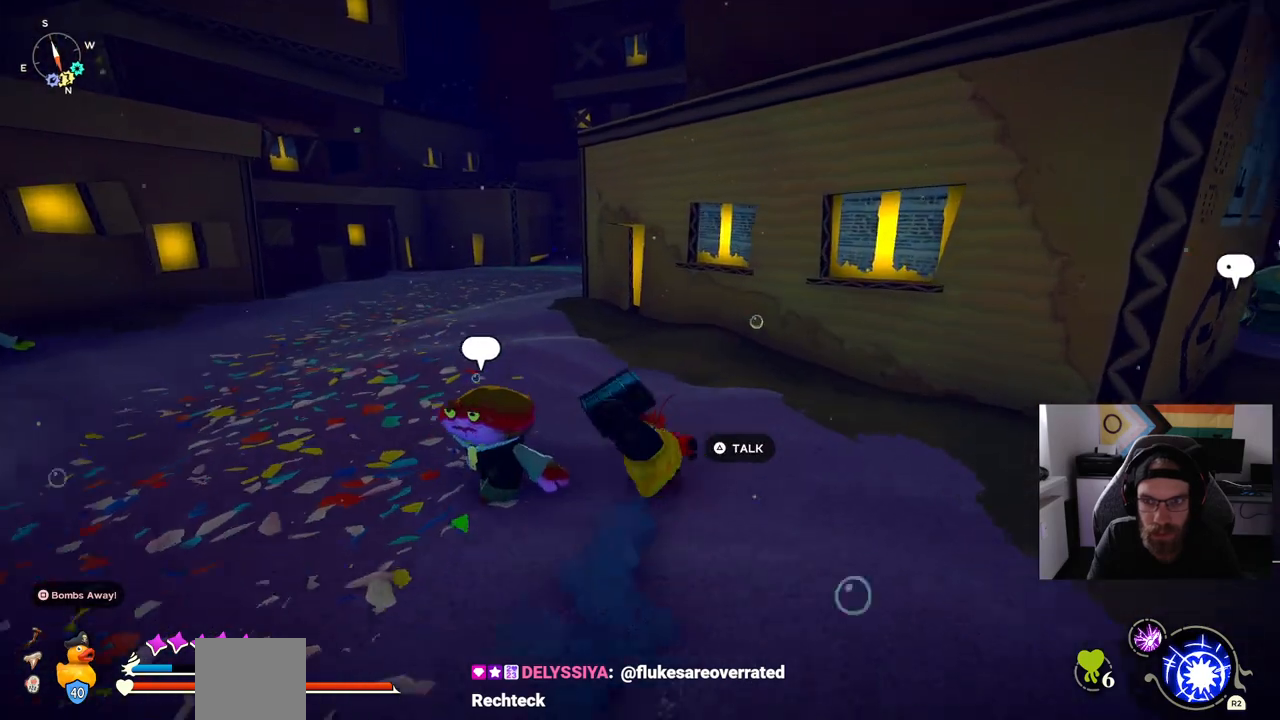
{"buttons": [], "left_stick": "up", "right_stick": "center", "events": []}
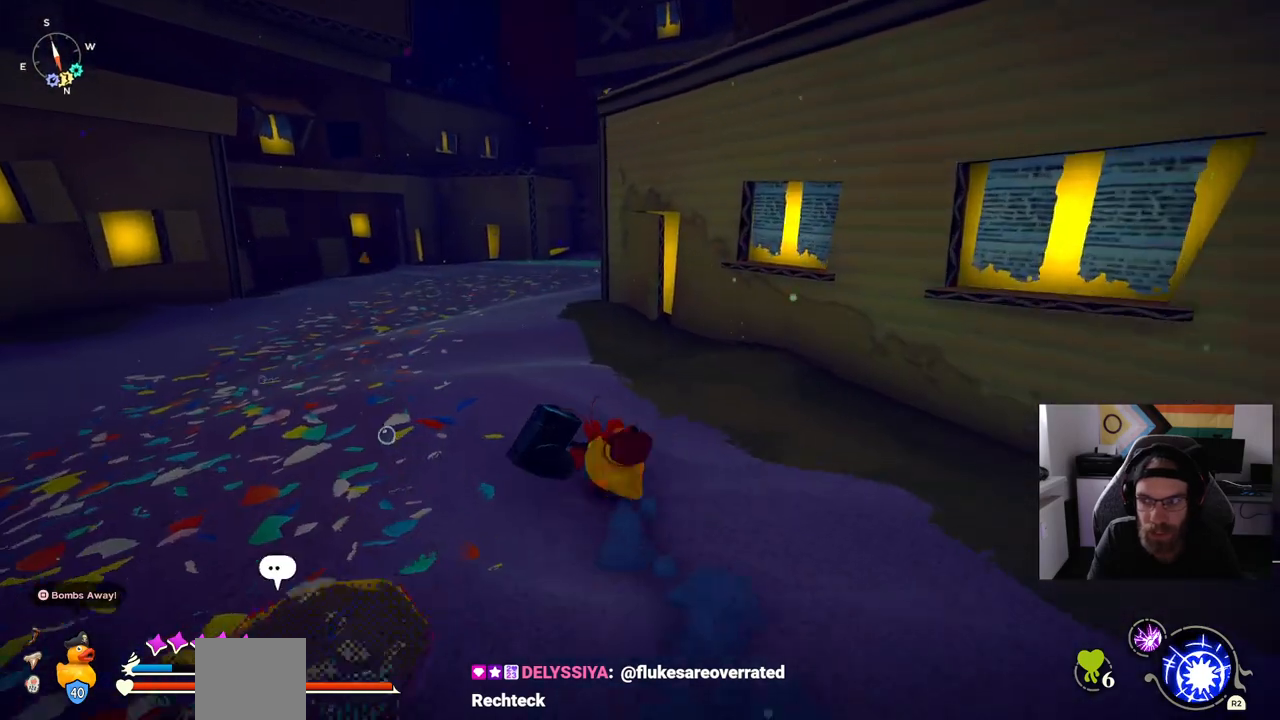
{"buttons": [], "left_stick": "up", "right_stick": "center", "events": []}
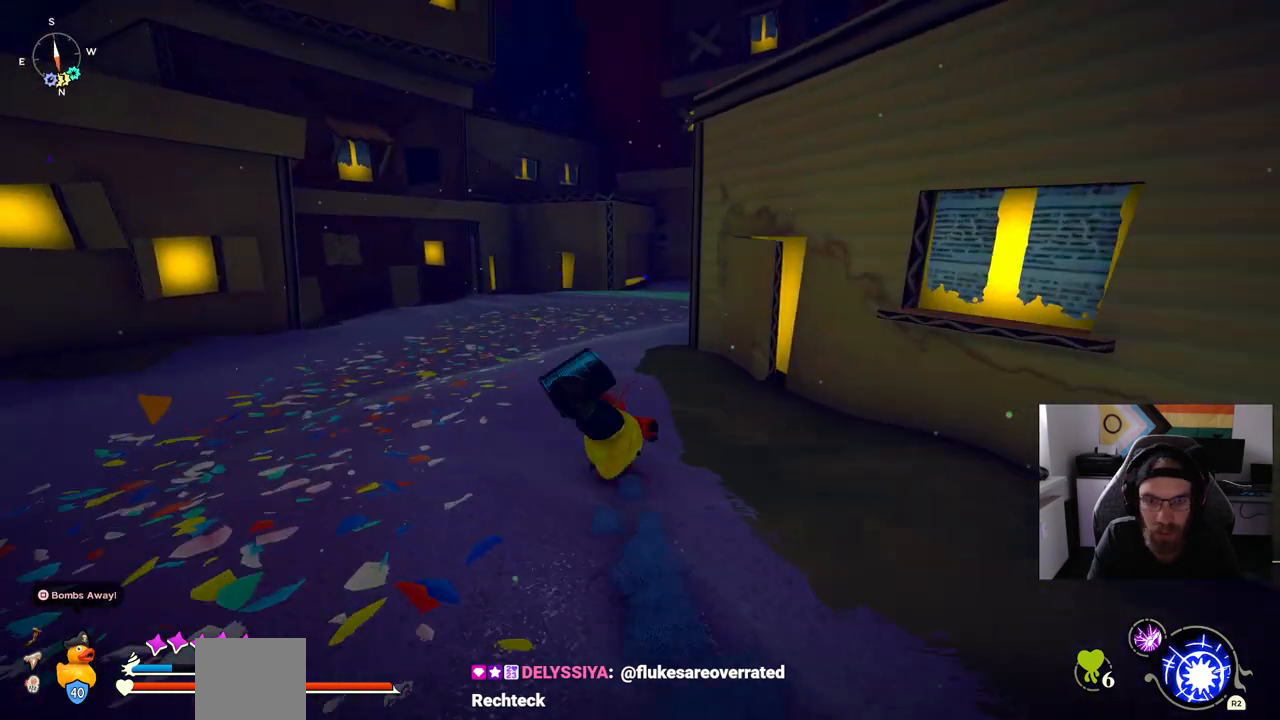
{"buttons": [], "left_stick": "up", "right_stick": "center", "events": []}
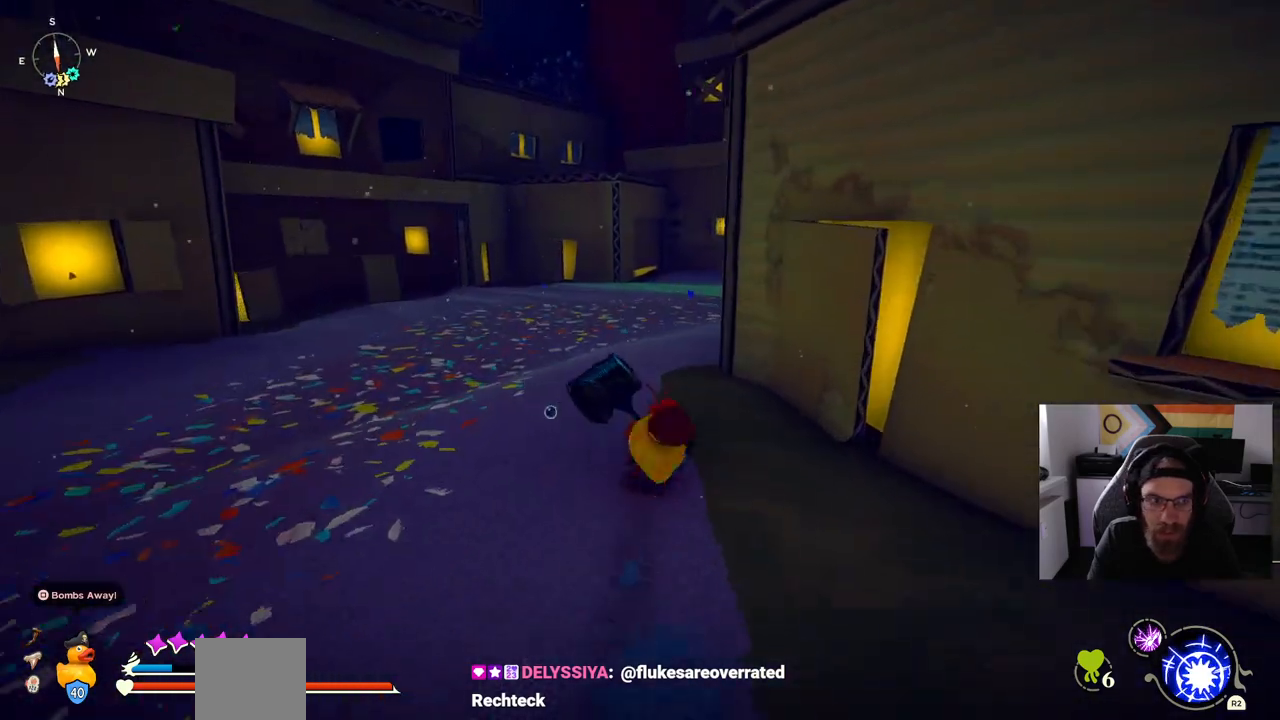
{"buttons": [], "left_stick": "up", "right_stick": "center", "events": []}